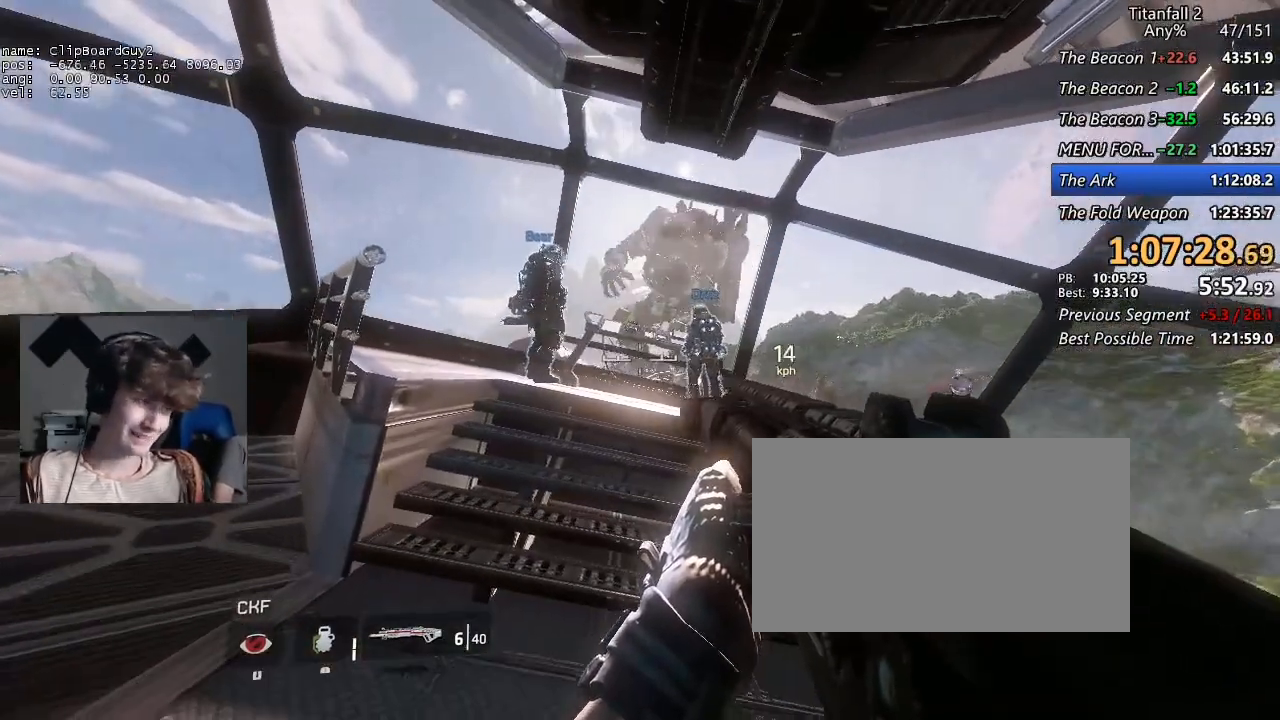
Gameplay with keyboard and mouse; each line is a JSON object with the keys and mouse buttons held at the frame after it. "events" lists presses ("down") and releases ("up") of "1", "2", "3", "4", "5", "a", "alt", "b", "c", "ctrl", "d", "e", "f", "g", "q", "r", "s", "shift", "space", "t", "tab", "v", "w", "x", "z", "mouse_left", "mouse_middle", "mouse_right", "mouse_mb4", "mouse_mb5", "mouse_wheel_up" and "mouse_wheel_down" between this image and that frame as [ms after this image, input, new state], when the widget could be followed in between. "mouse_left", "mouse_middle", "mouse_right", "mouse_mb4", "mouse_mb5", "mouse_wheel_up", "mouse_wheel_down" = the "left", "middle", "right", "mb4", "mb5", "wheel_up", "wheel_down" buttons of the "mouse" list. No other keys are recorded. Not read: mouse_move.
{"keys": ["s"], "mouse": [], "events": [[167, "r", "down"], [267, "r", "up"], [450, "s", "down"]]}
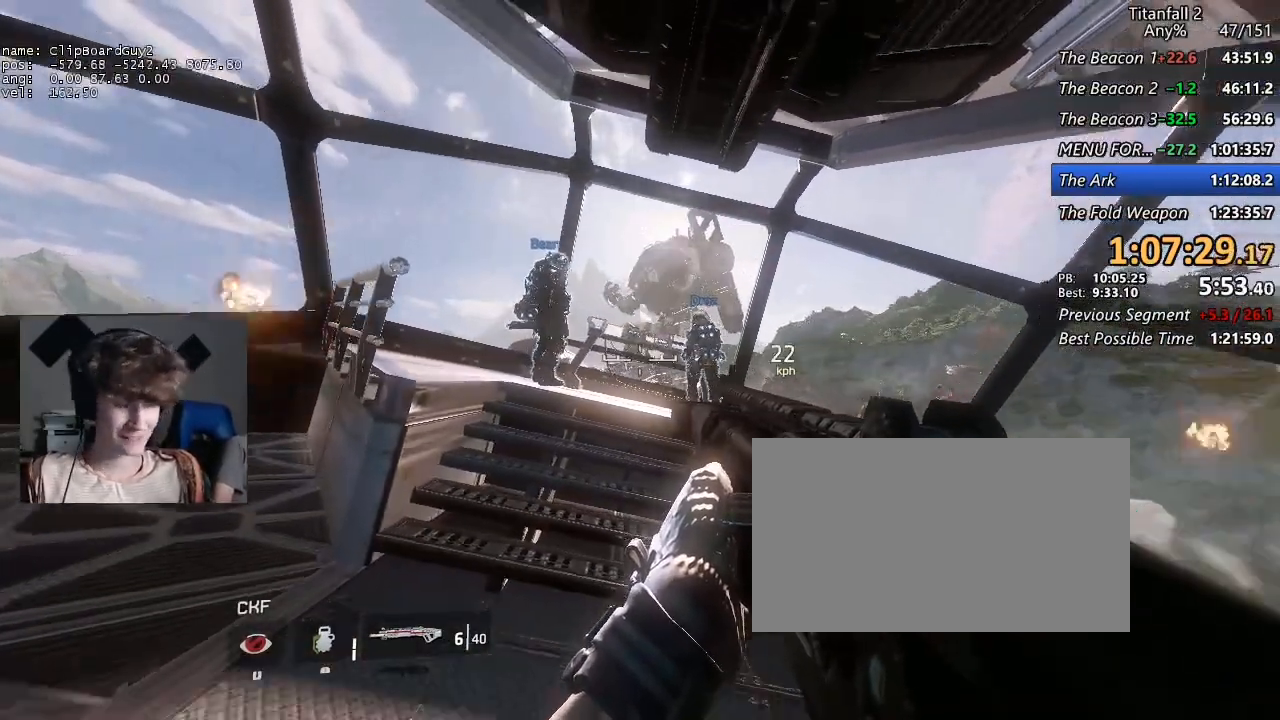
{"keys": [], "mouse": [], "events": [[84, "s", "up"], [284, "d", "down"], [367, "d", "up"], [417, "a", "down"], [467, "a", "up"]]}
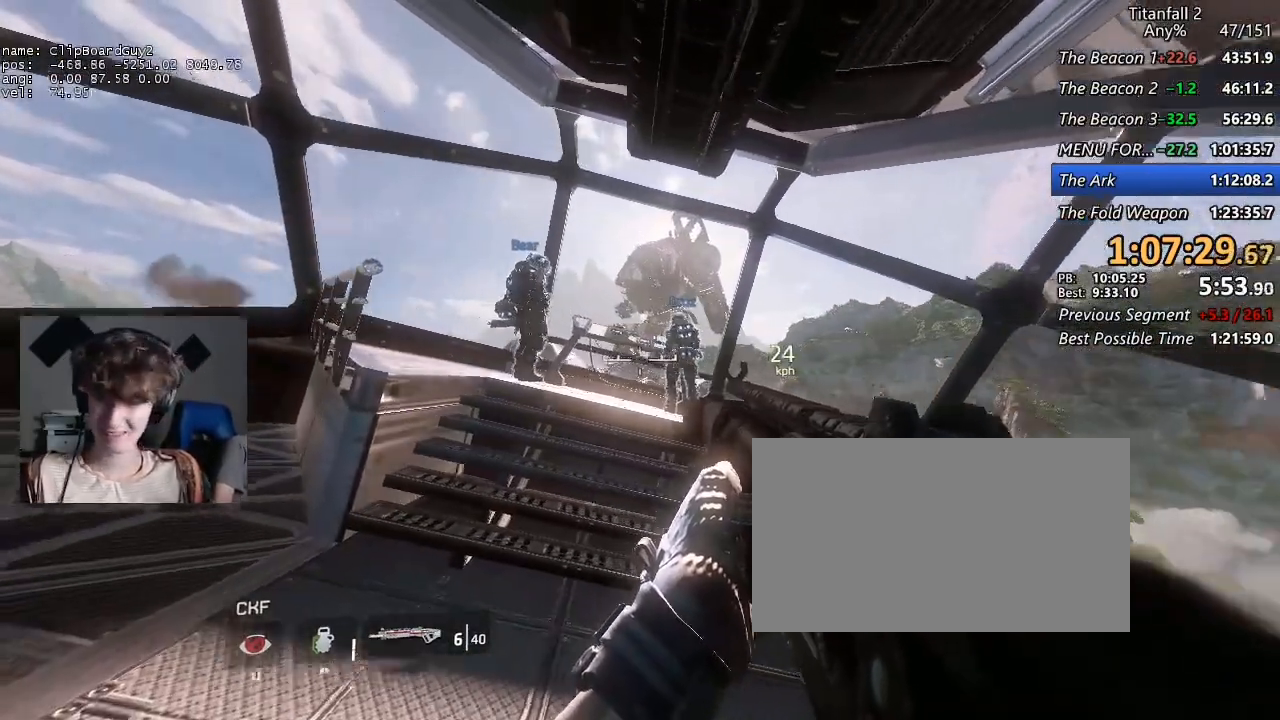
{"keys": ["d"], "mouse": [], "events": [[17, "d", "down"], [67, "a", "down"], [67, "d", "up"], [150, "a", "up"], [150, "d", "down"], [200, "d", "up"], [250, "a", "down"], [300, "a", "up"], [300, "d", "down"], [384, "a", "down"], [384, "d", "up"], [434, "a", "up"], [484, "d", "down"]]}
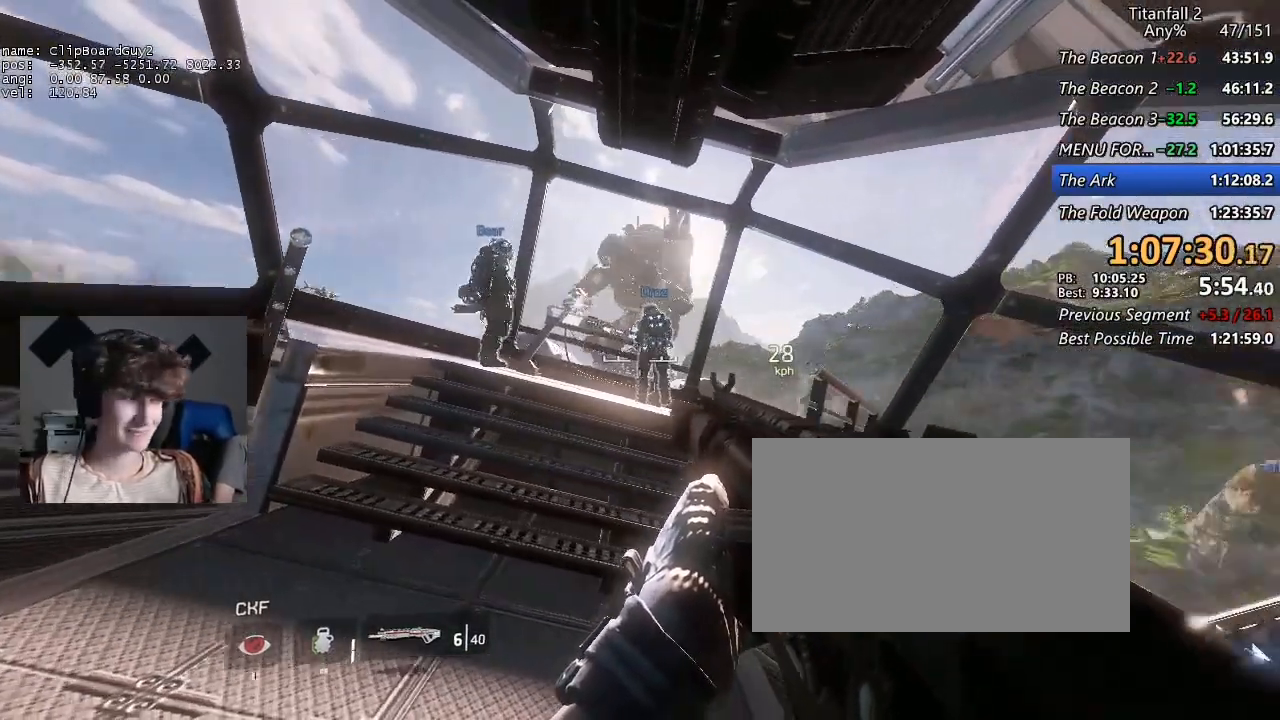
{"keys": [], "mouse": [], "events": [[34, "d", "up"], [350, "a", "down"], [400, "a", "up"]]}
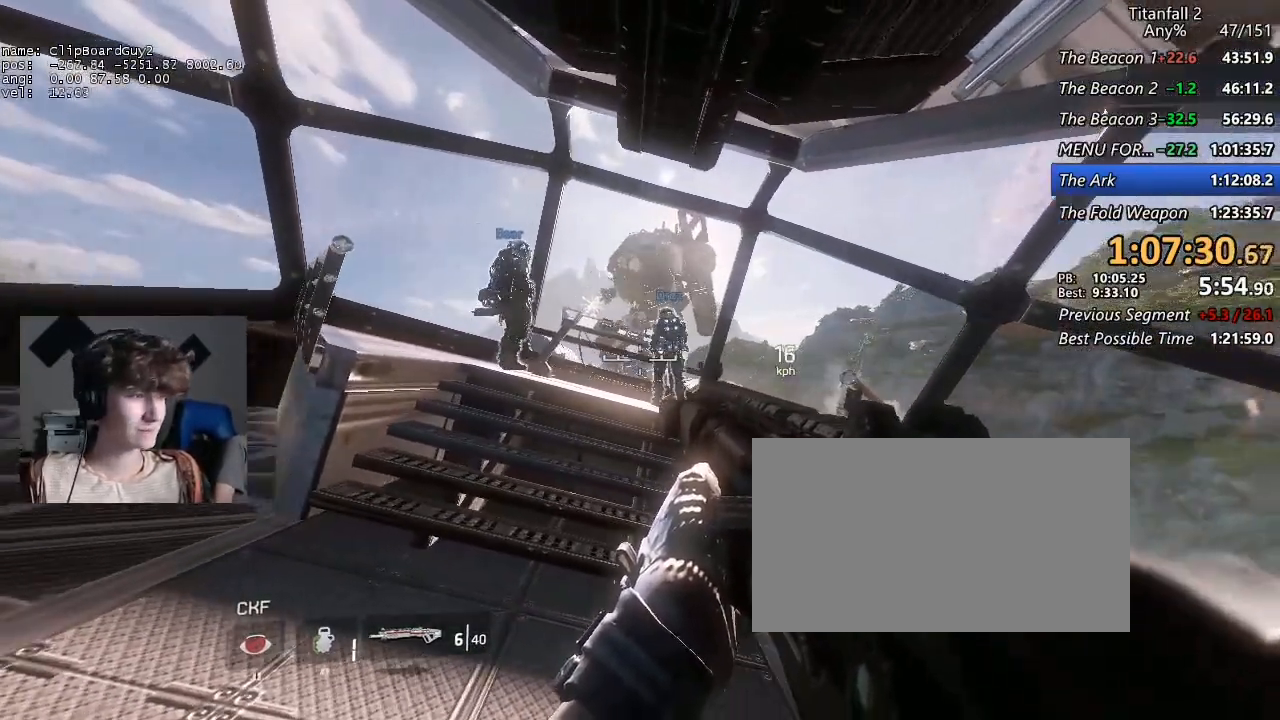
{"keys": [], "mouse": [], "events": [[184, "a", "down"], [234, "a", "up"]]}
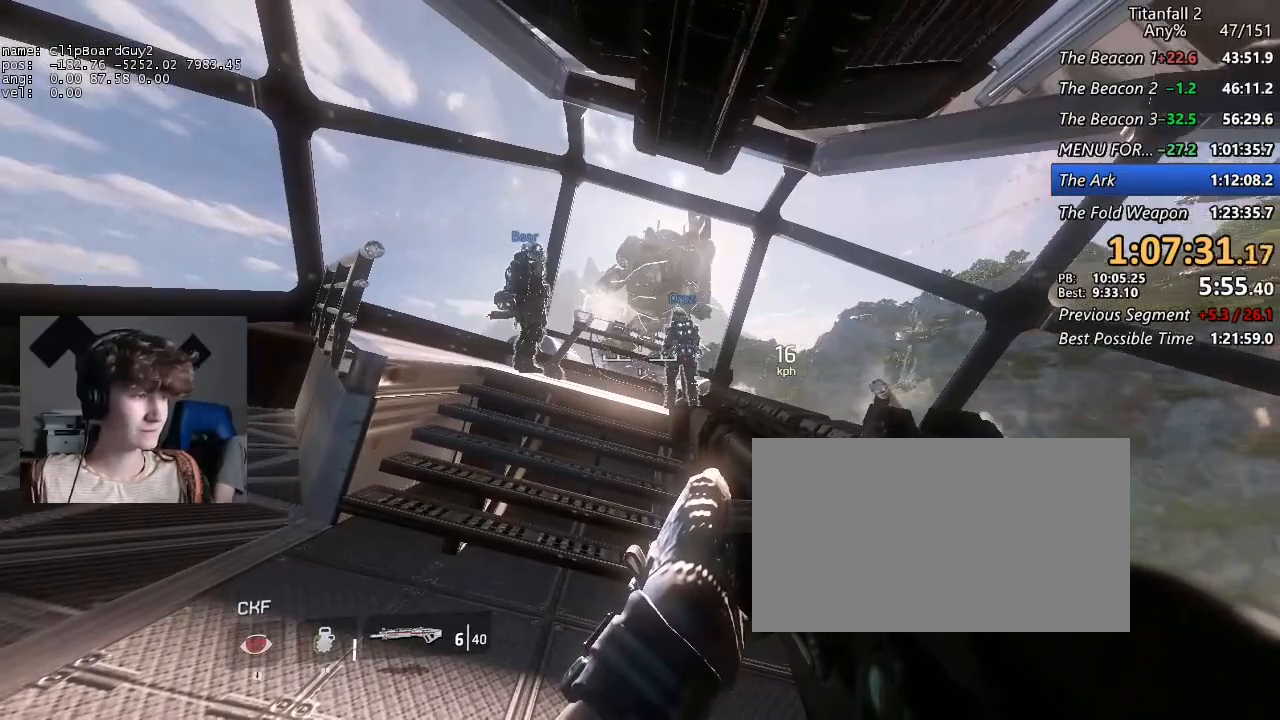
{"keys": [], "mouse": [], "events": []}
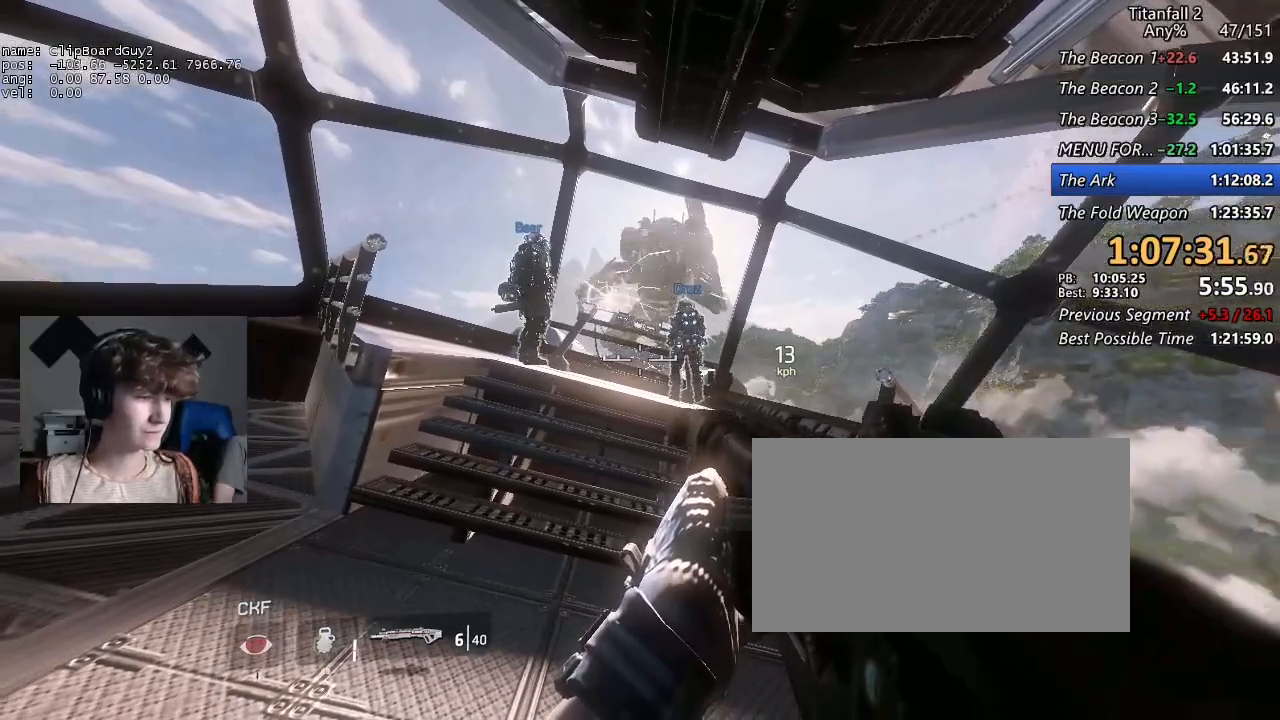
{"keys": [], "mouse": [], "events": []}
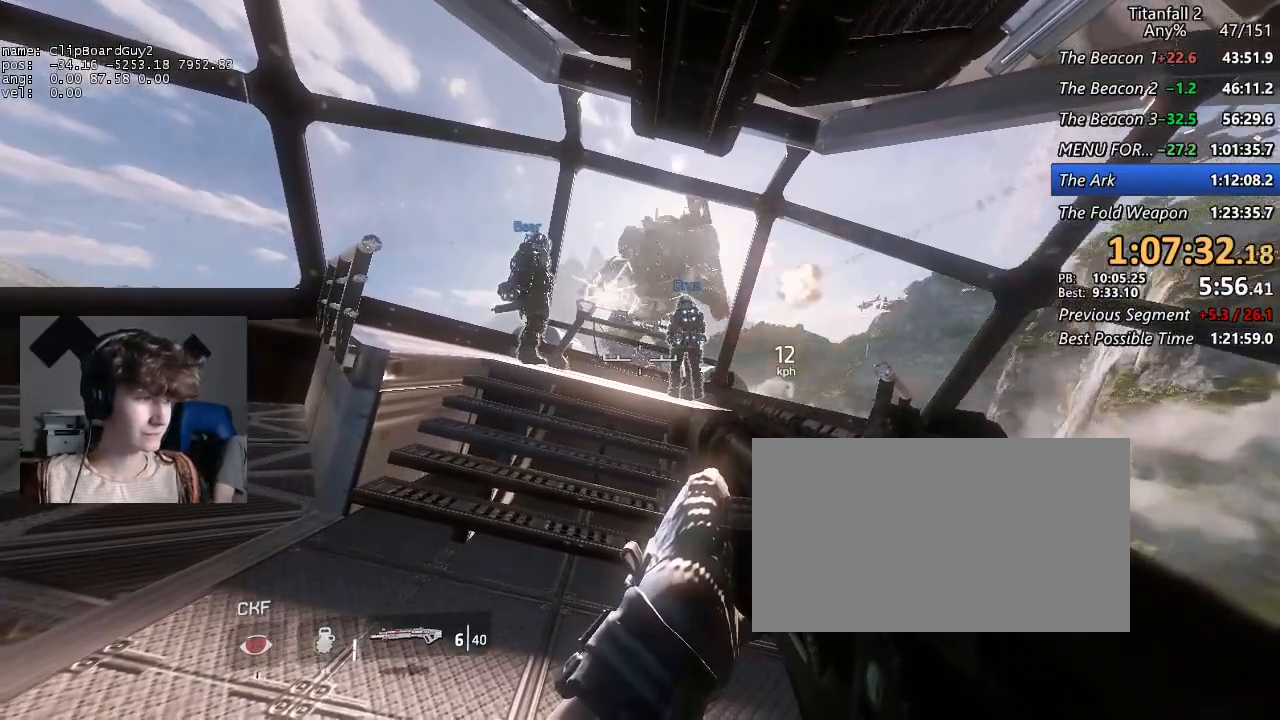
{"keys": [], "mouse": [], "events": []}
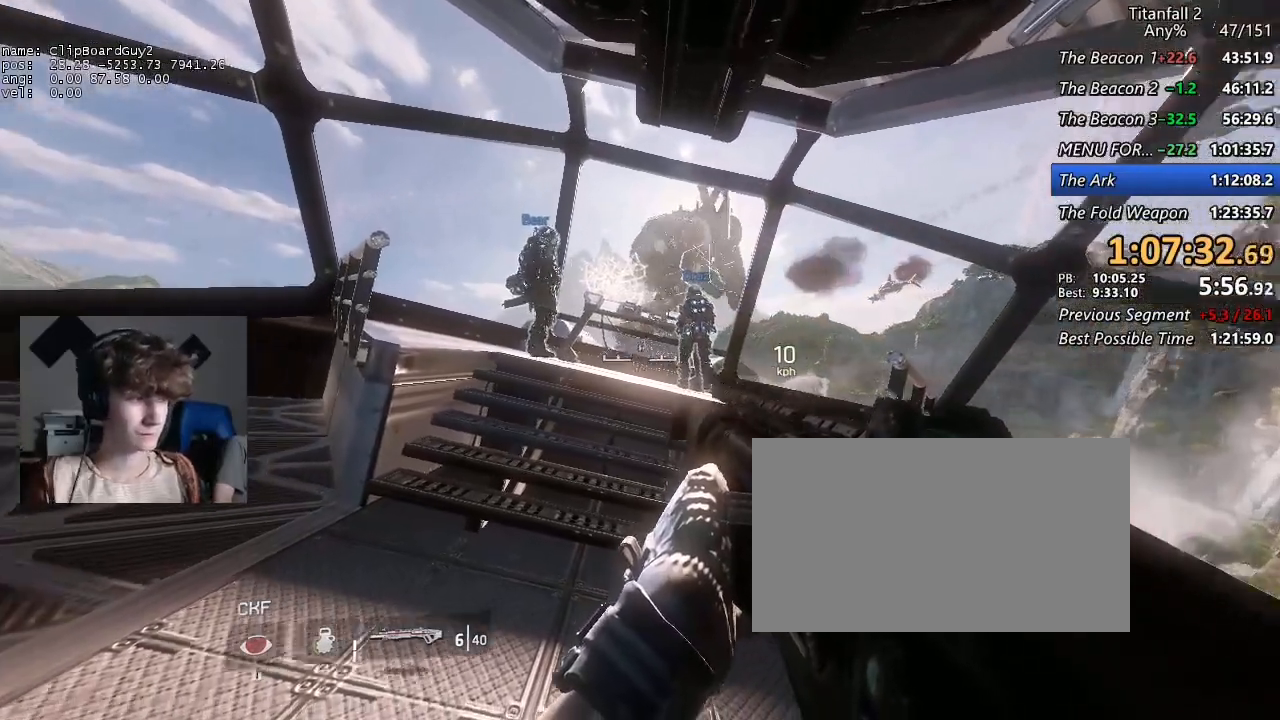
{"keys": [], "mouse": [], "events": []}
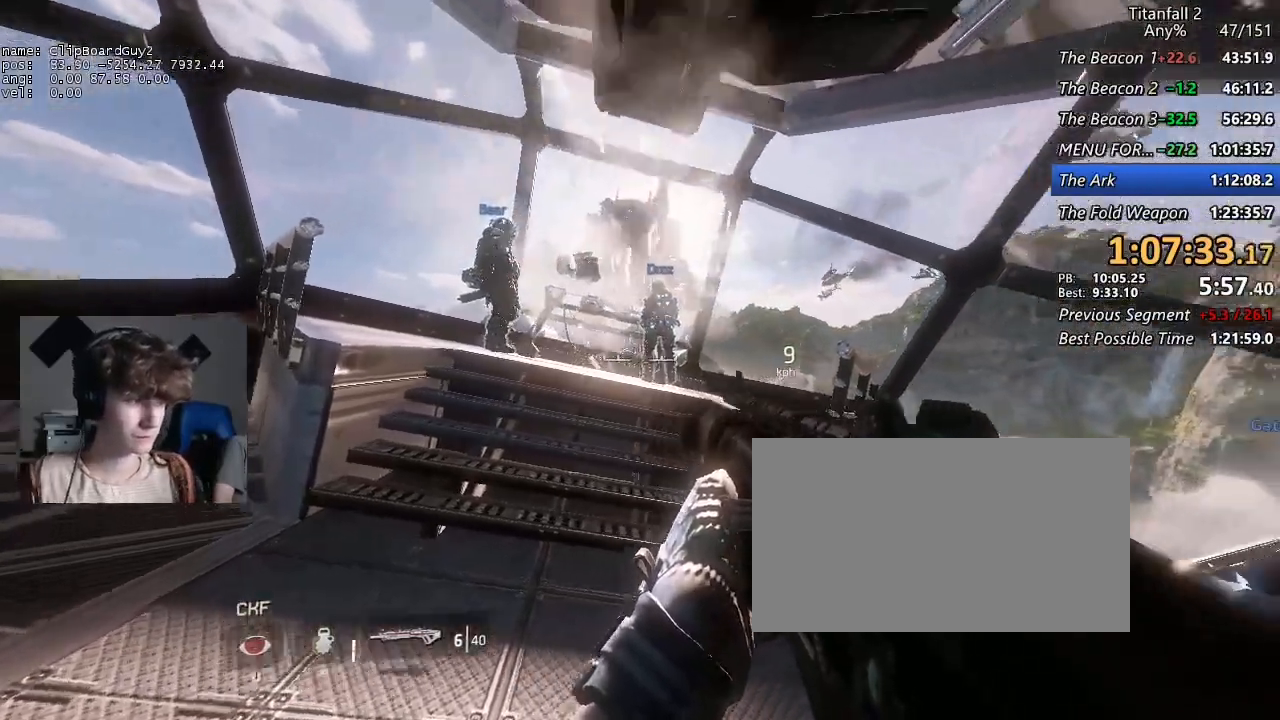
{"keys": [], "mouse": [], "events": []}
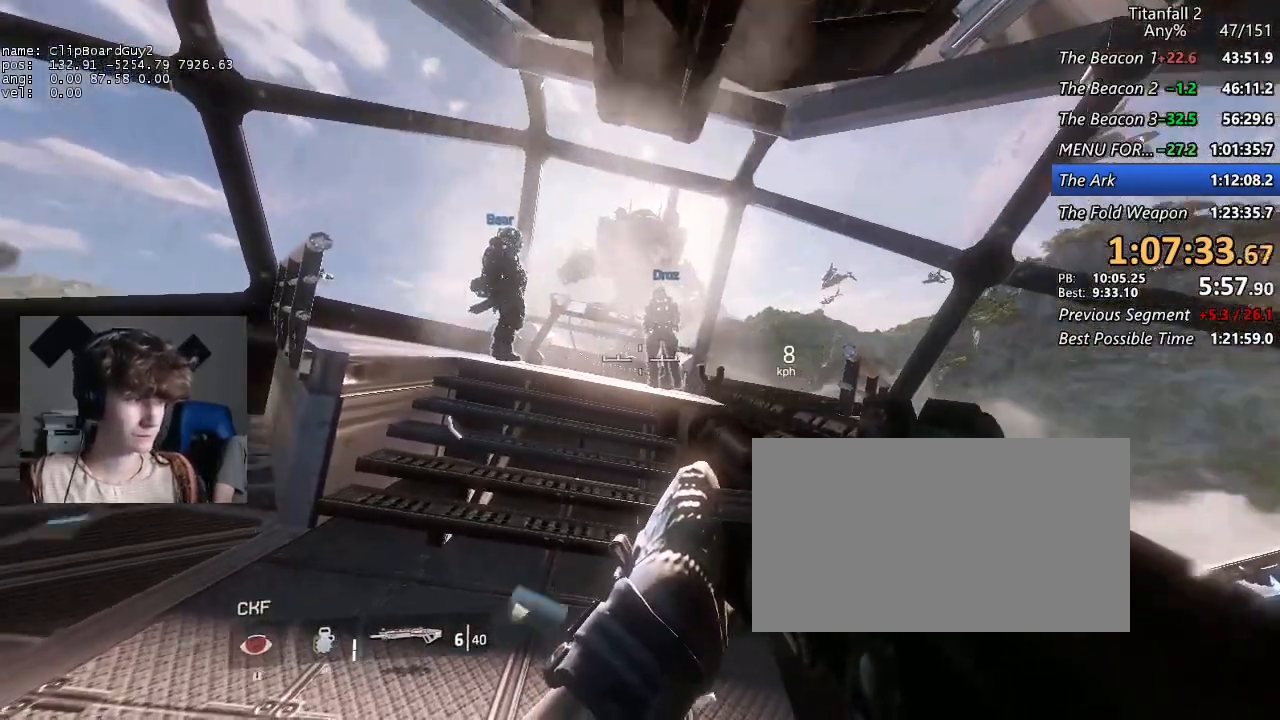
{"keys": [], "mouse": [], "events": []}
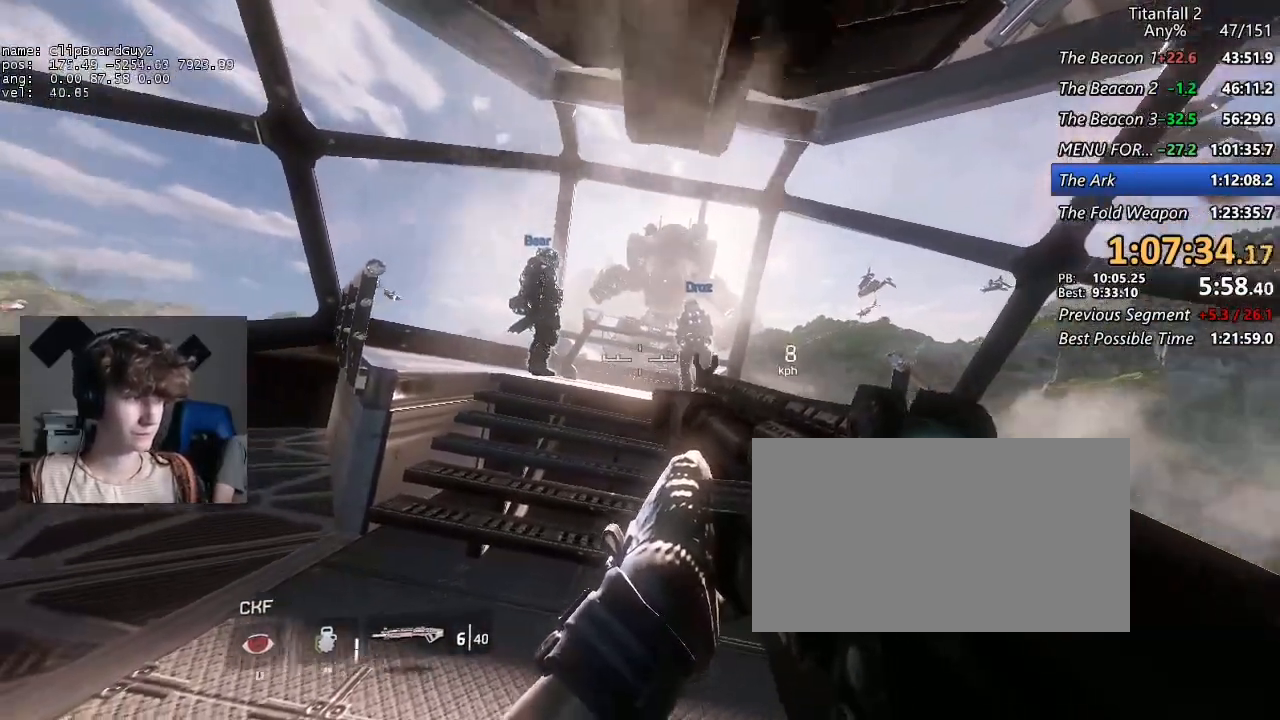
{"keys": [], "mouse": [], "events": [[17, "w", "down"], [100, "shift", "down"], [384, "shift", "up"], [384, "w", "up"]]}
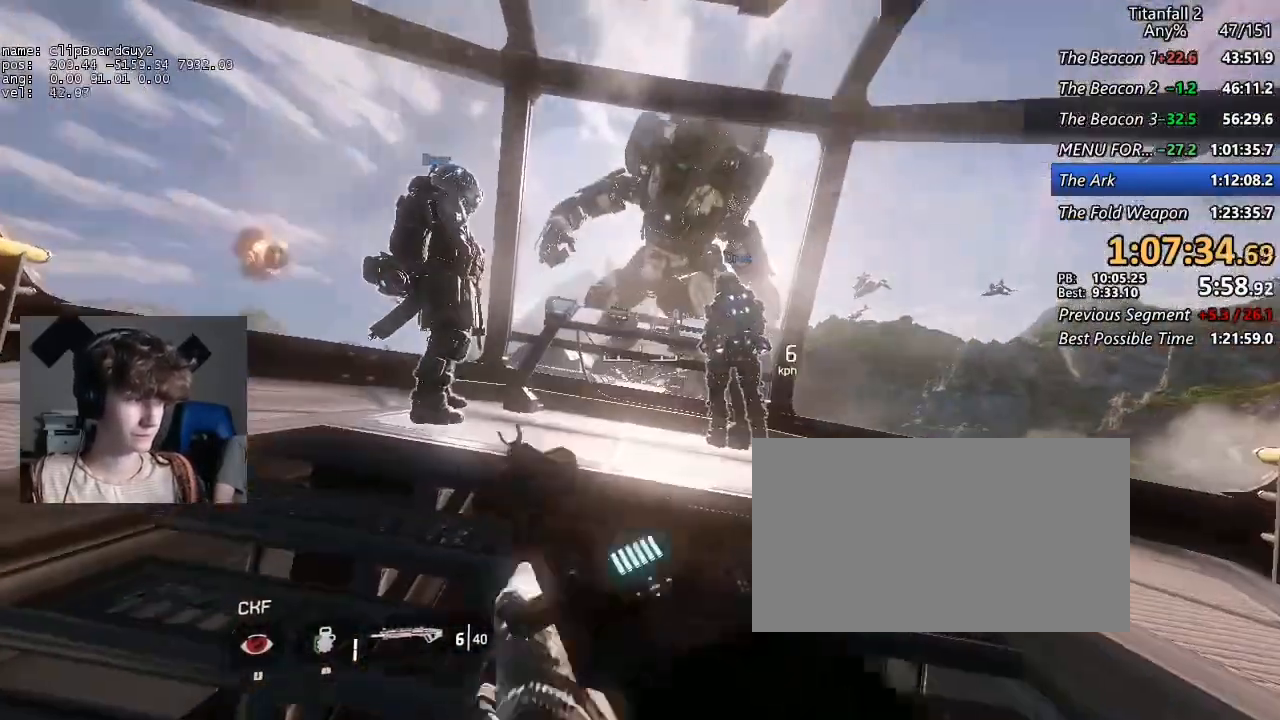
{"keys": [], "mouse": [], "events": [[34, "w", "down"], [167, "w", "up"], [267, "w", "down"], [350, "w", "up"]]}
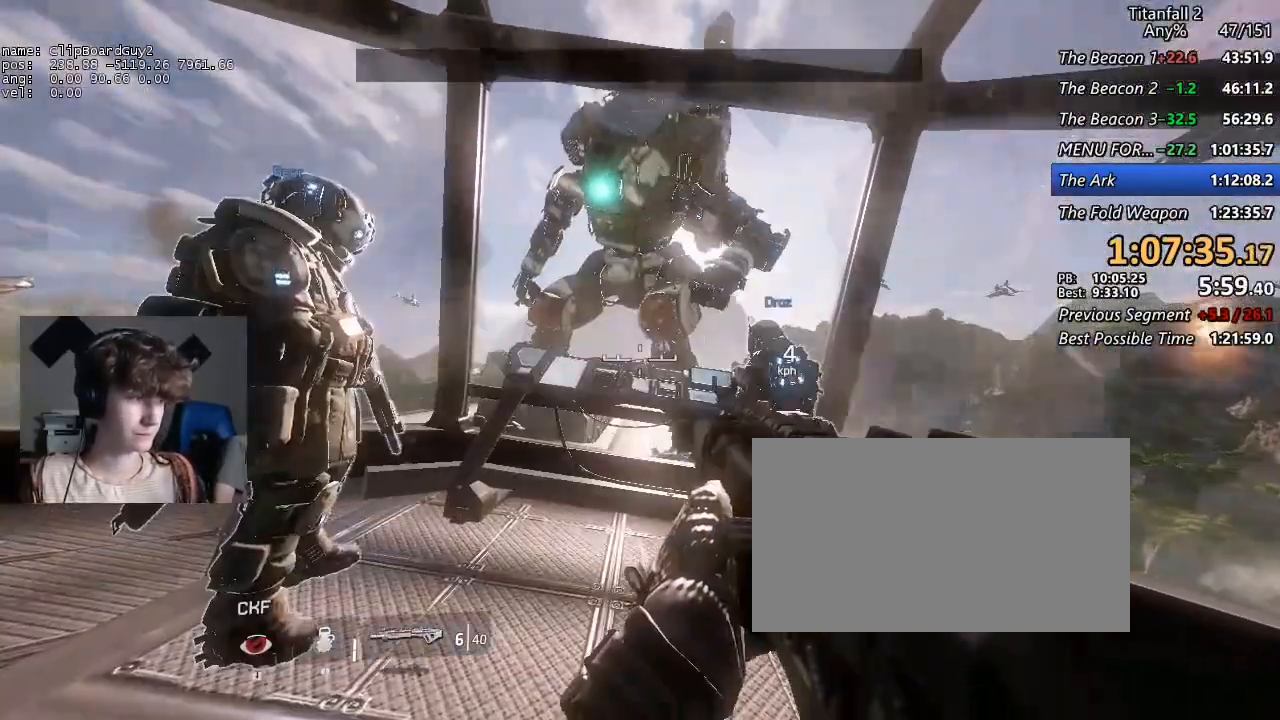
{"keys": ["f"], "mouse": [], "events": [[184, "w", "down"], [284, "w", "up"], [417, "f", "down"]]}
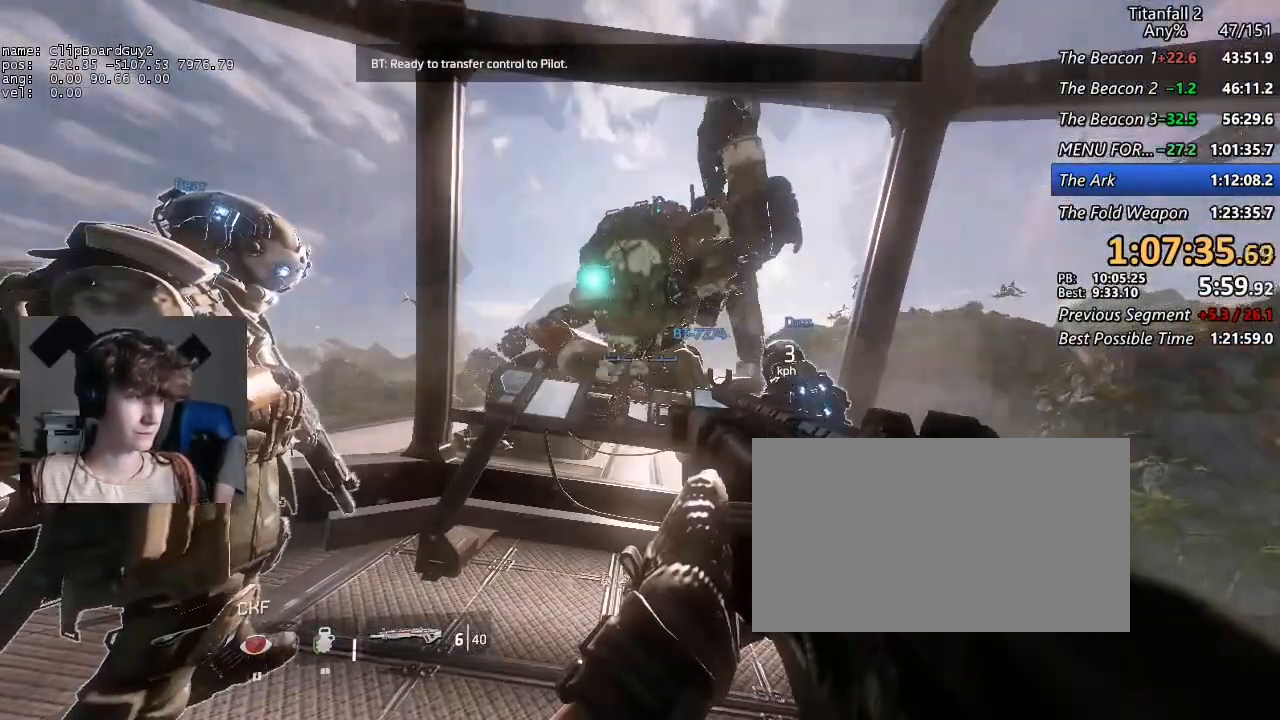
{"keys": ["f"], "mouse": [], "events": [[200, "w", "down"], [250, "w", "up"]]}
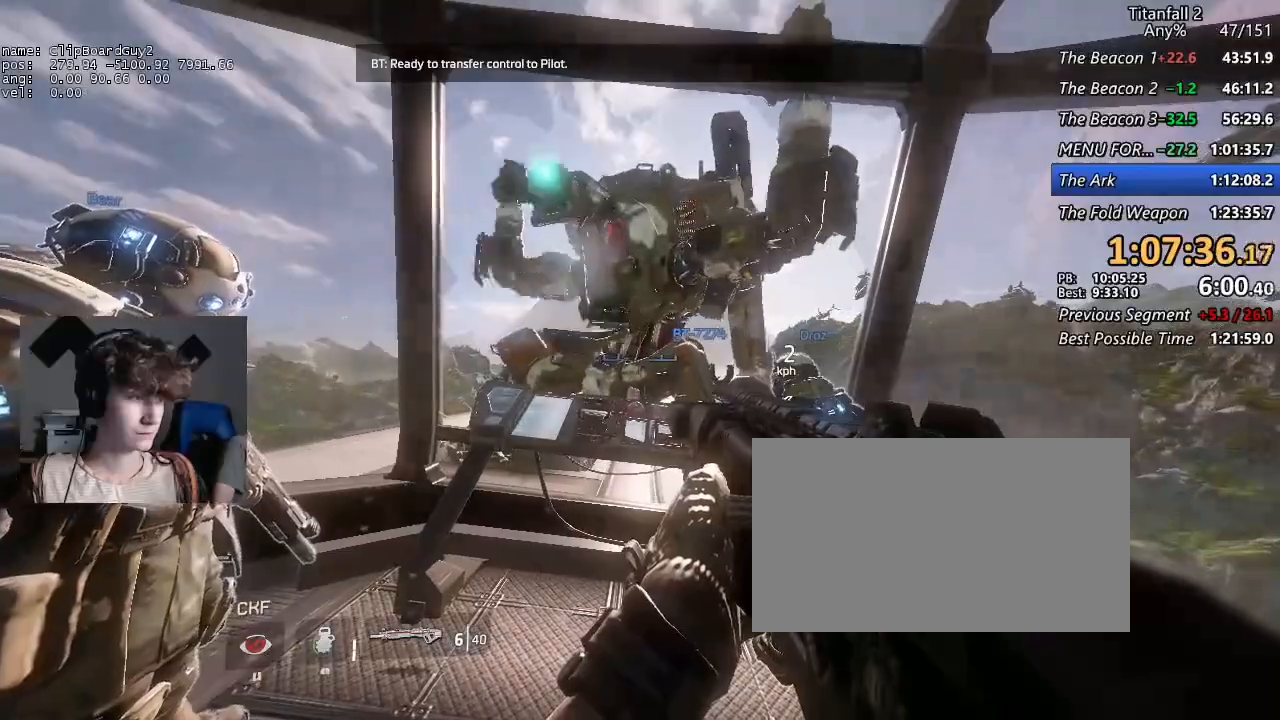
{"keys": ["f"], "mouse": [], "events": []}
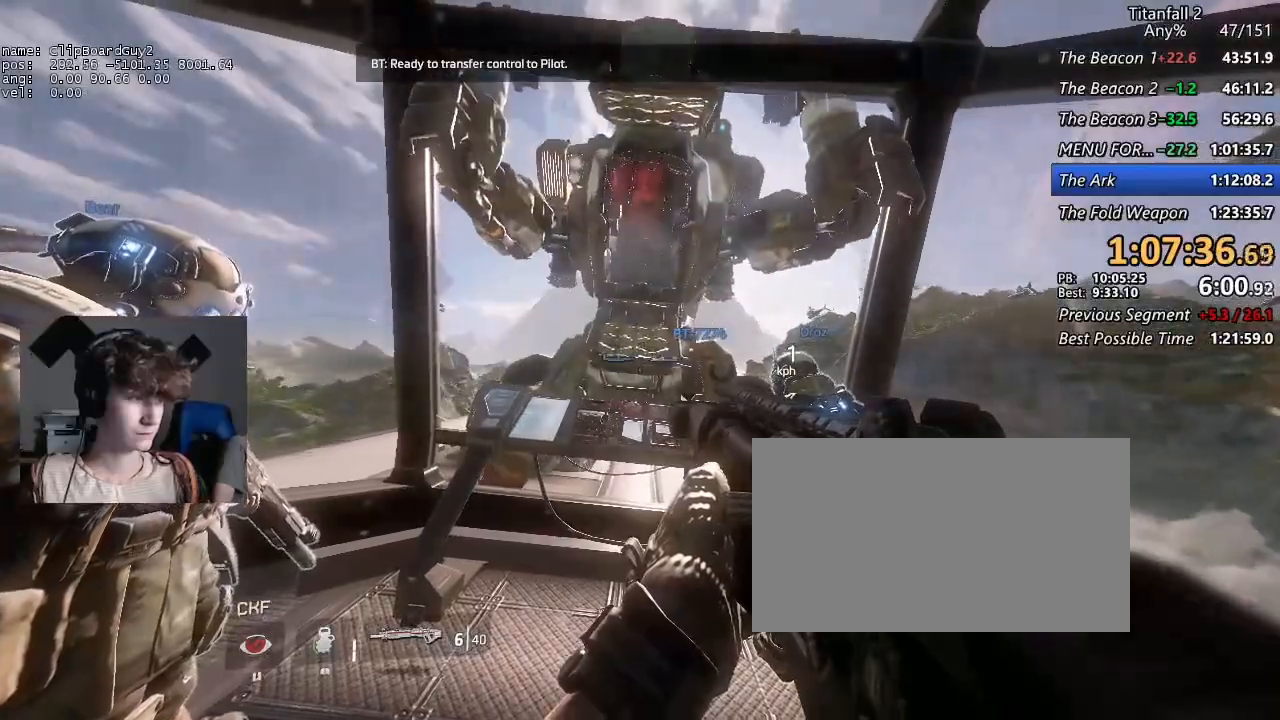
{"keys": ["f"], "mouse": [], "events": []}
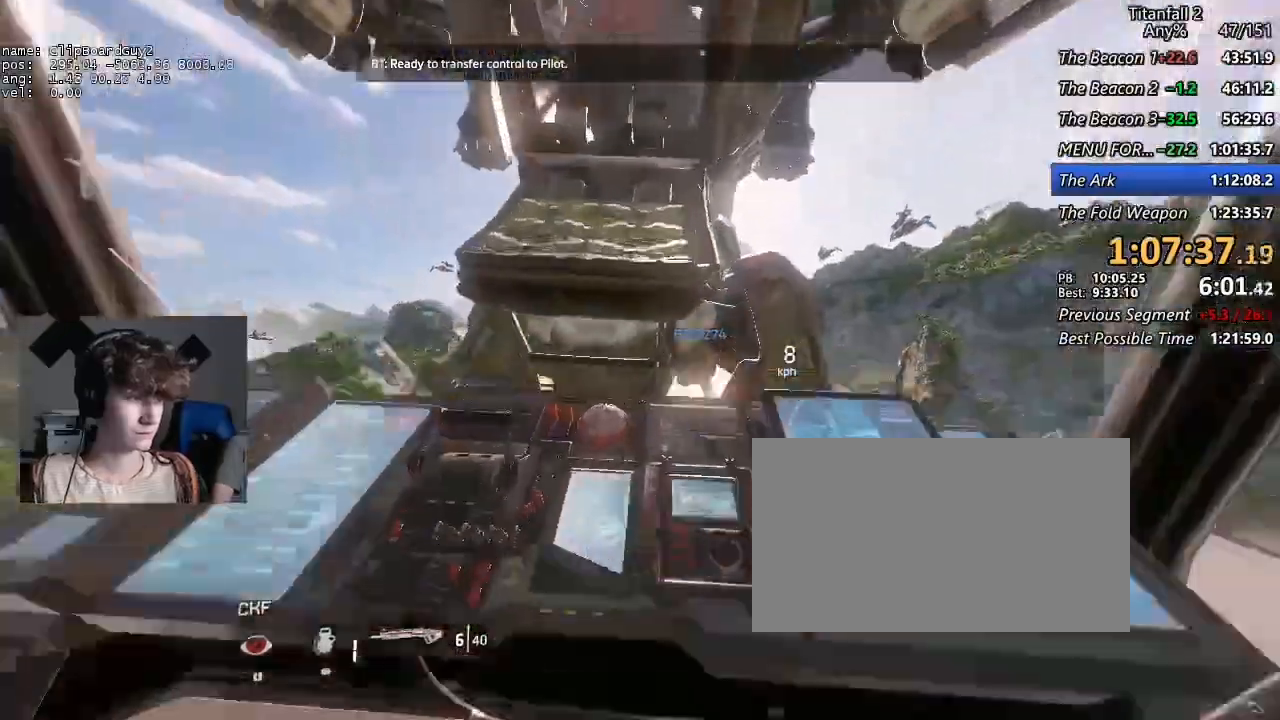
{"keys": [], "mouse": [], "events": [[50, "f", "up"]]}
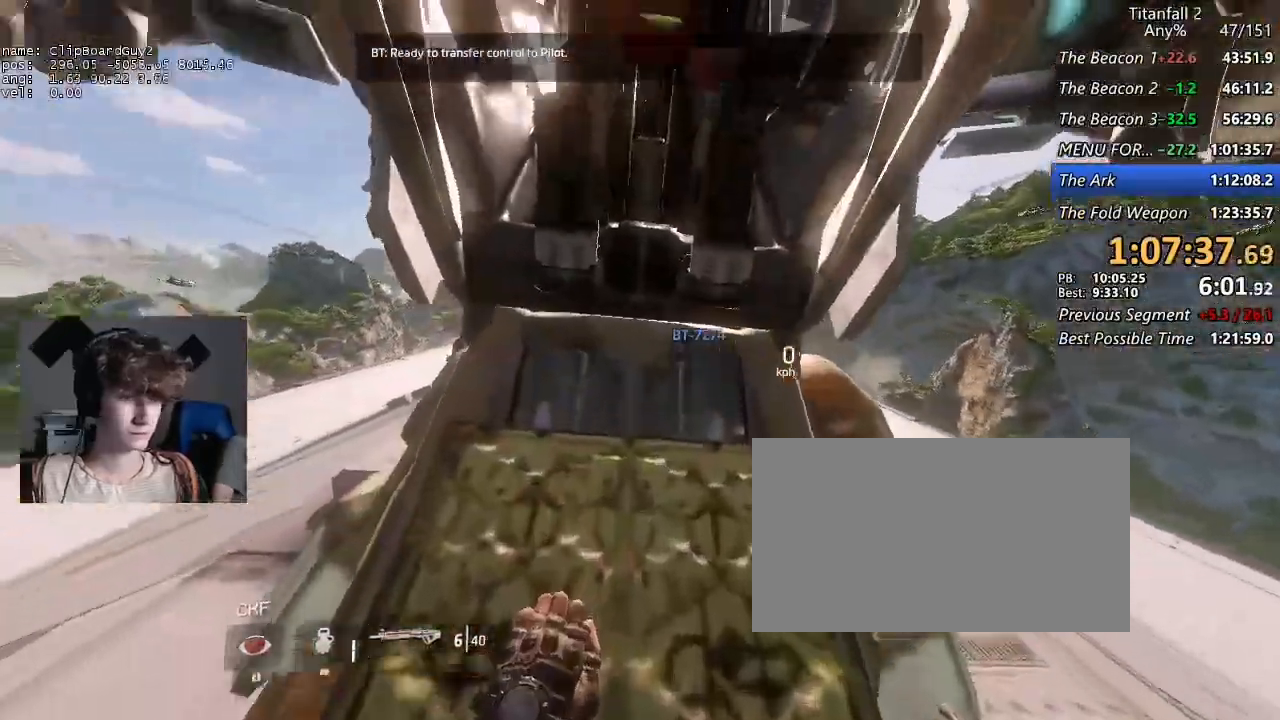
{"keys": [], "mouse": [], "events": []}
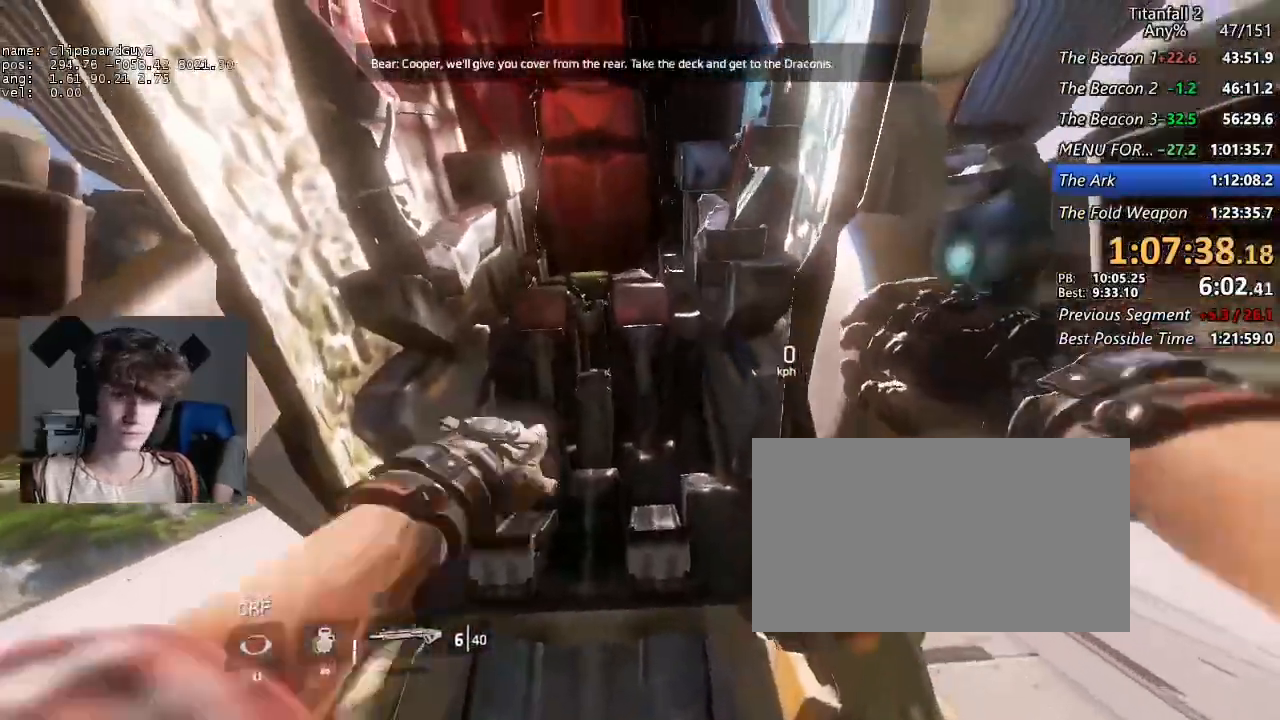
{"keys": [], "mouse": [], "events": []}
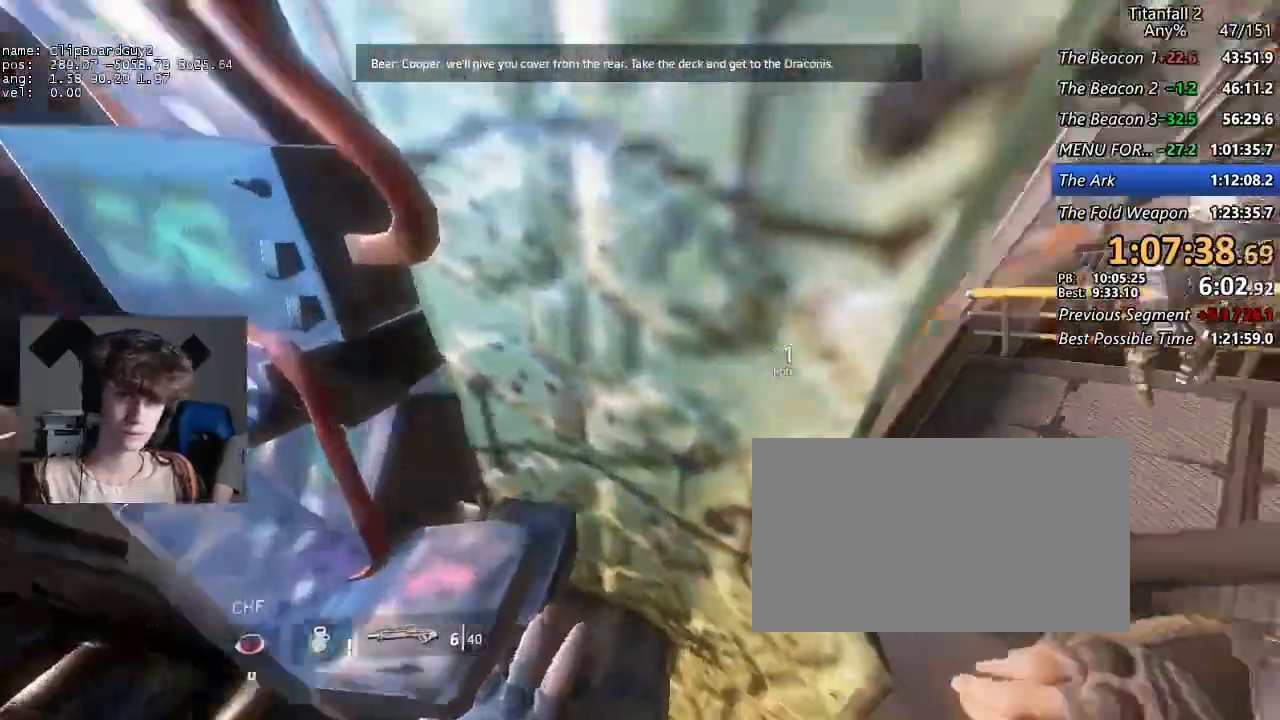
{"keys": [], "mouse": [], "events": []}
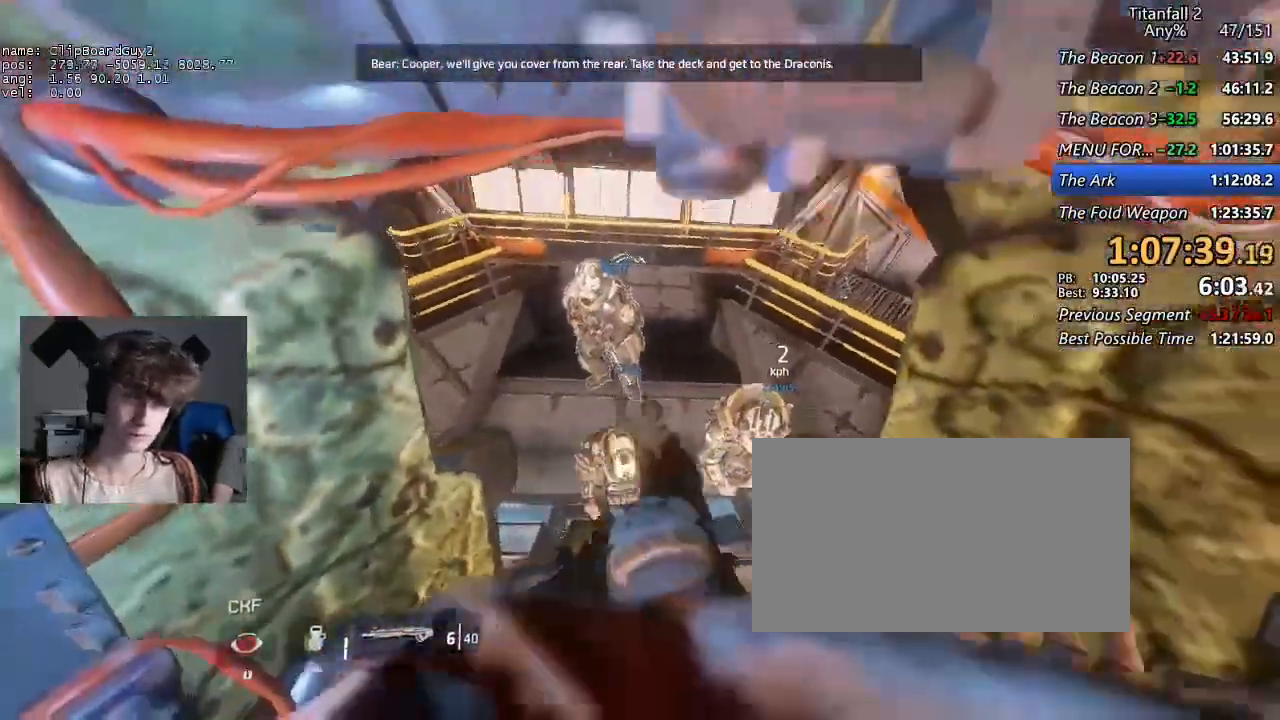
{"keys": [], "mouse": [], "events": []}
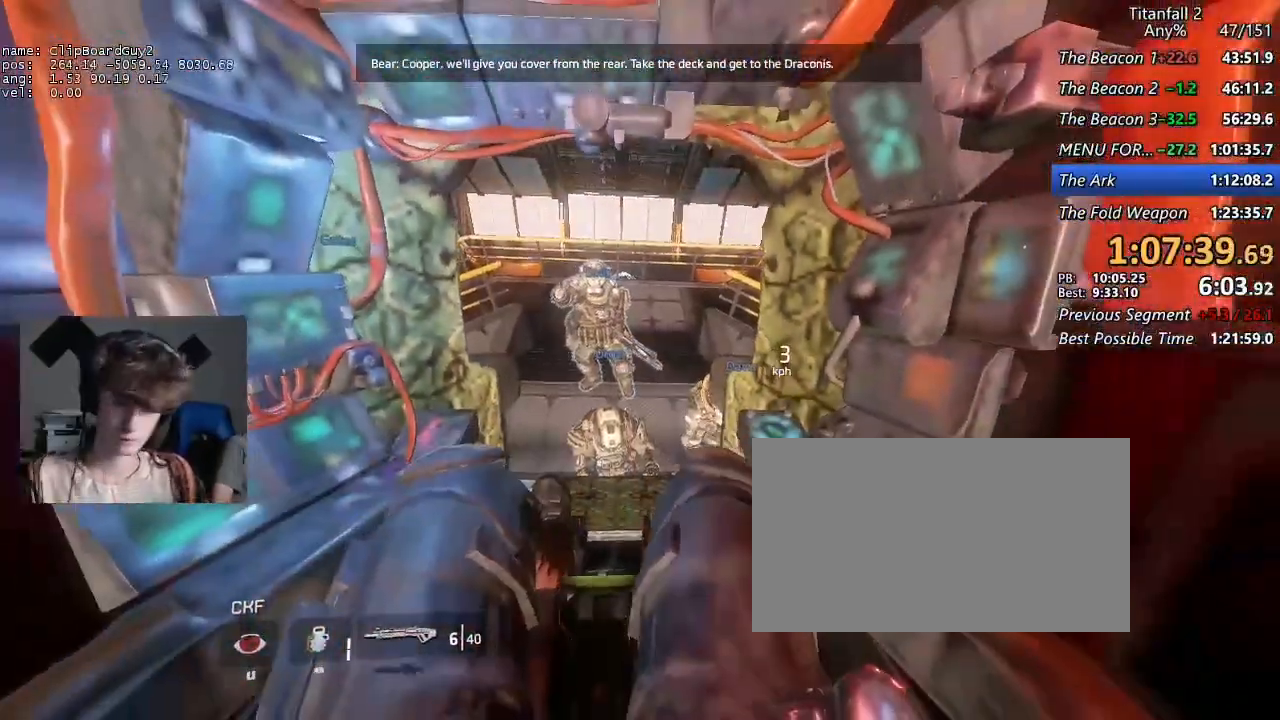
{"keys": ["s", "shift"], "mouse": [], "events": [[284, "shift", "down"], [417, "s", "down"]]}
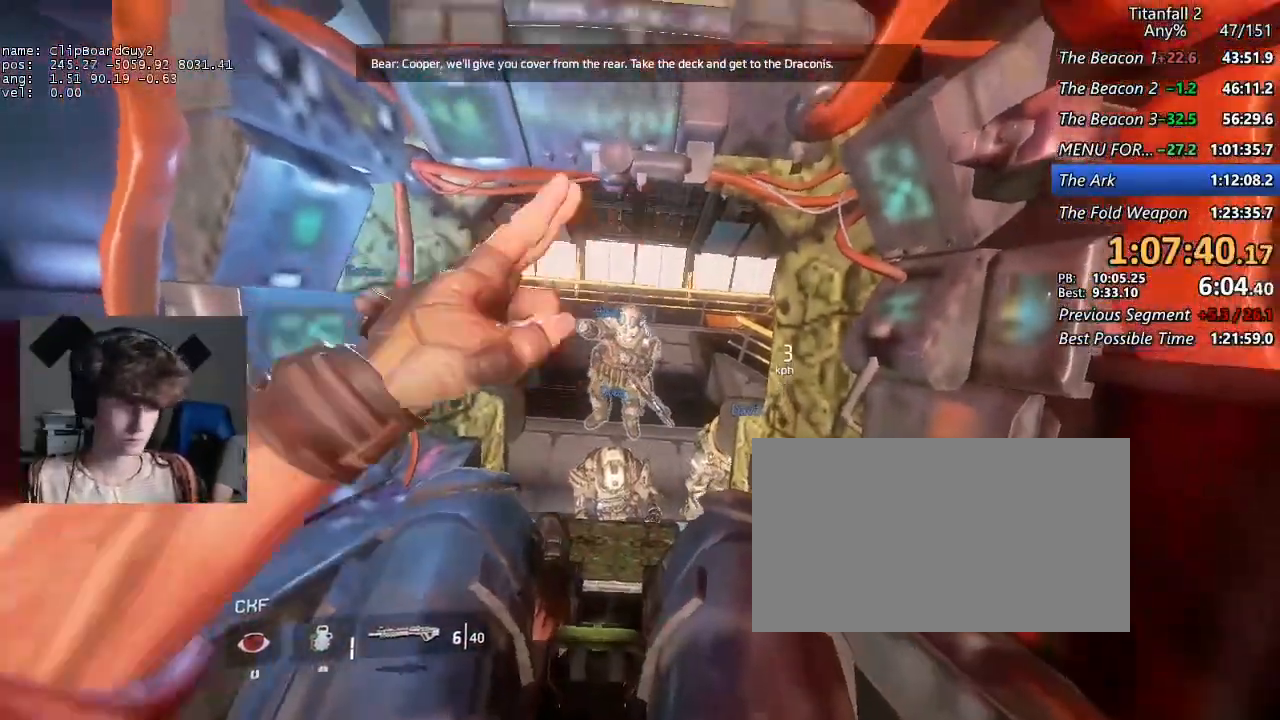
{"keys": ["s", "shift"], "mouse": [], "events": [[200, "s", "up"], [200, "shift", "up"], [300, "s", "down"], [334, "shift", "down"]]}
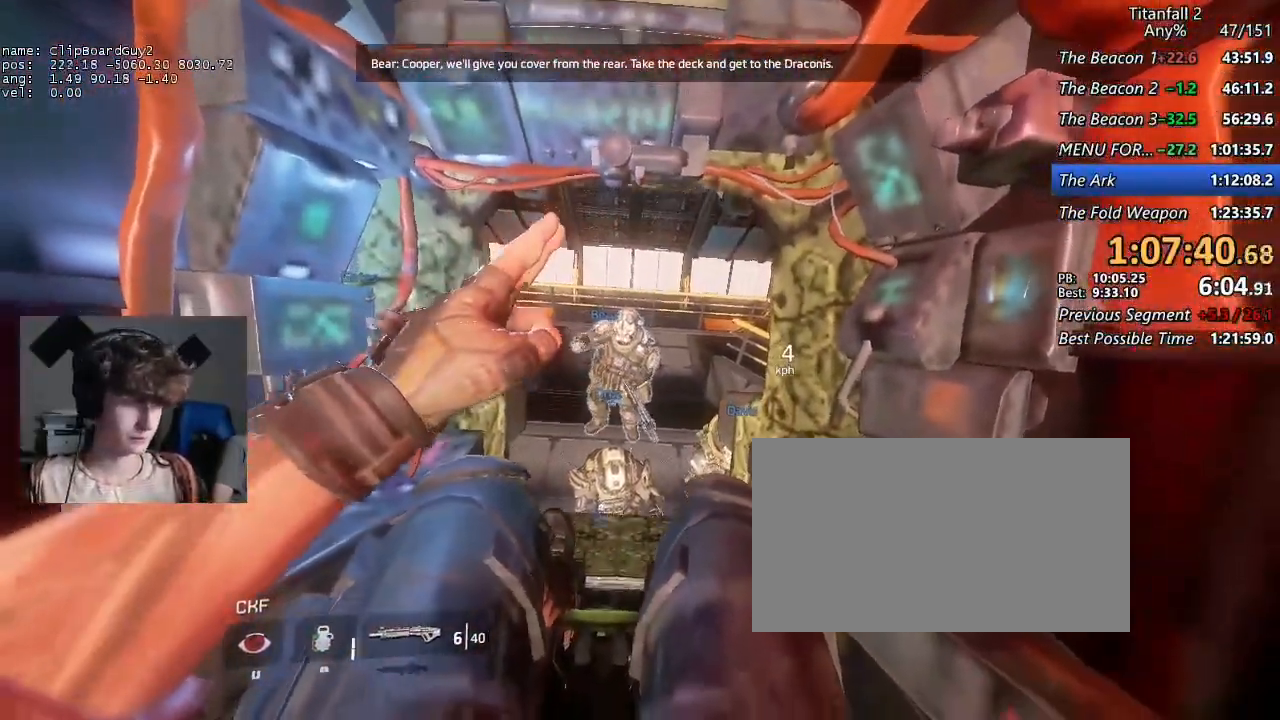
{"keys": ["s", "shift"], "mouse": [], "events": []}
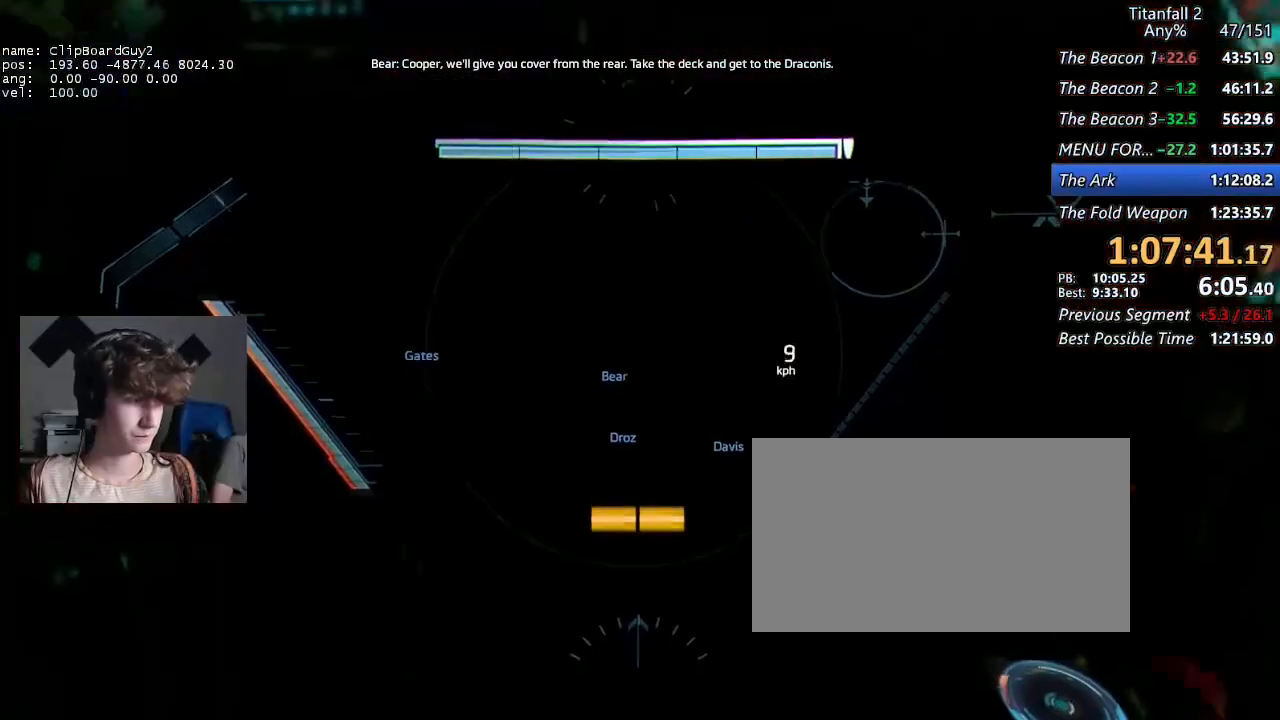
{"keys": ["shift", "w"], "mouse": [], "events": [[184, "space", "down"], [284, "space", "up"], [317, "s", "up"], [467, "w", "down"]]}
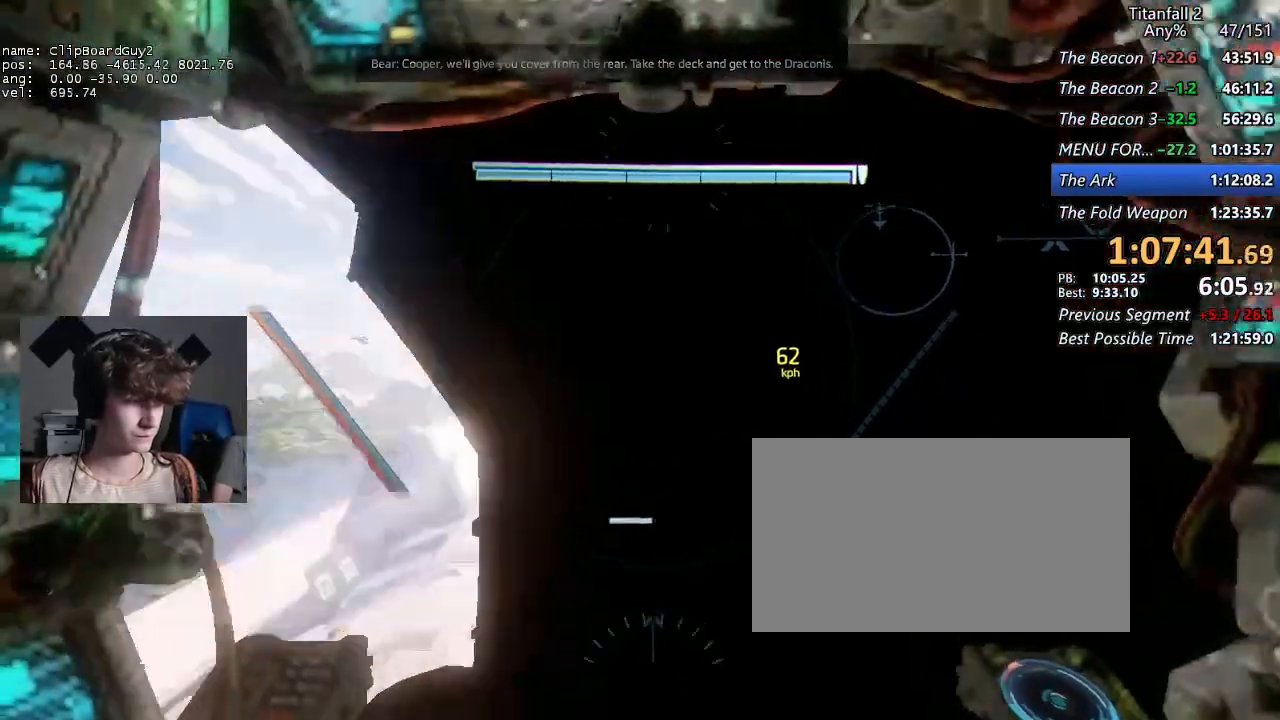
{"keys": ["shift", "w"], "mouse": [], "events": []}
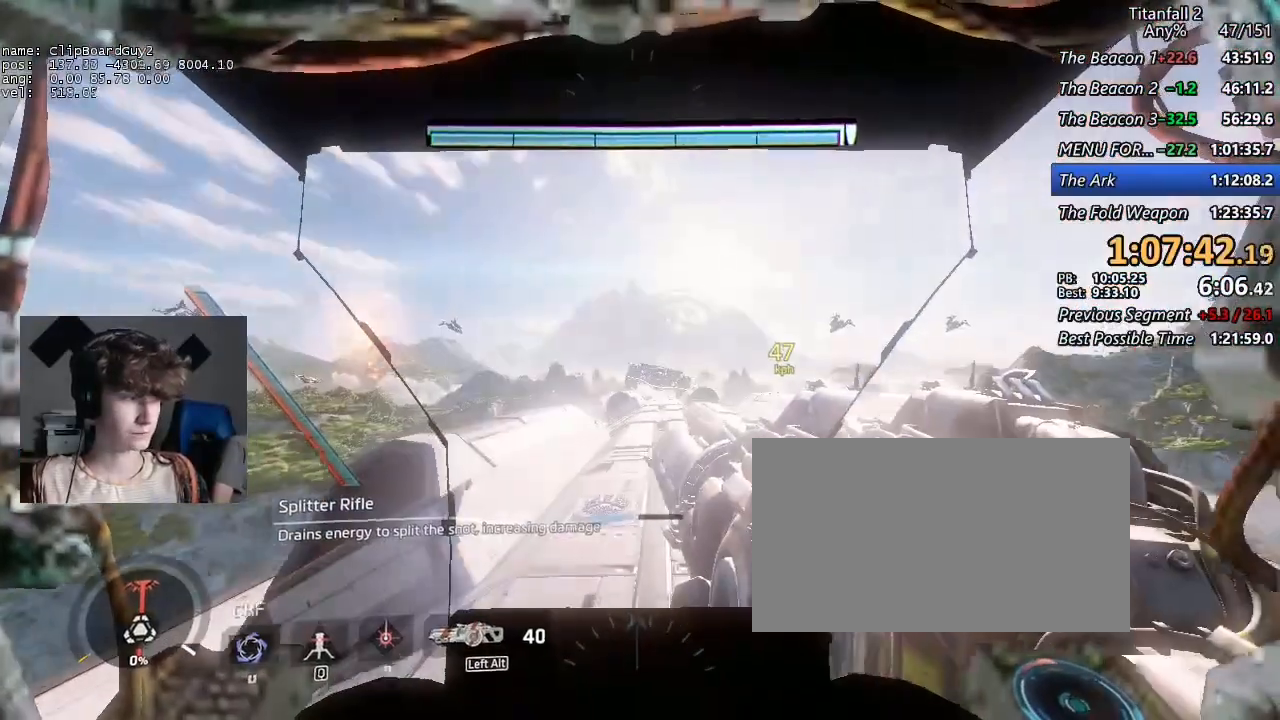
{"keys": ["shift", "w"], "mouse": [], "events": [[67, "space", "down"], [217, "space", "up"]]}
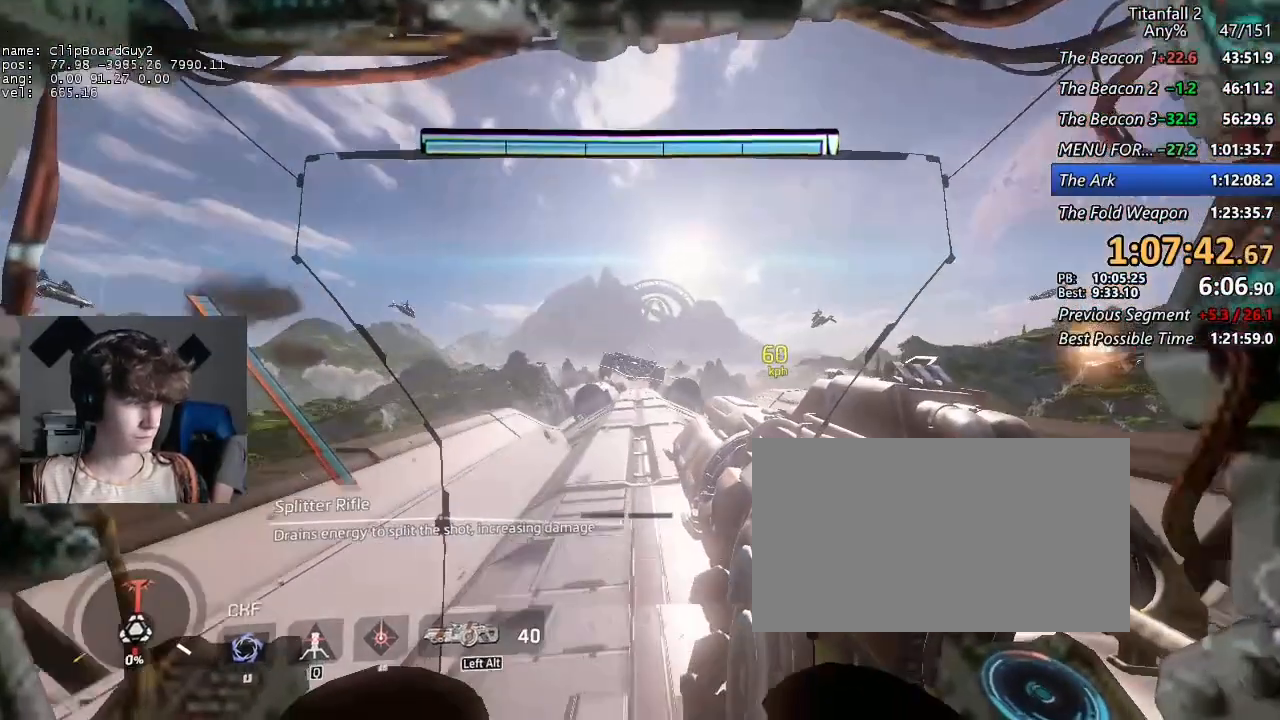
{"keys": ["shift", "w"], "mouse": [], "events": []}
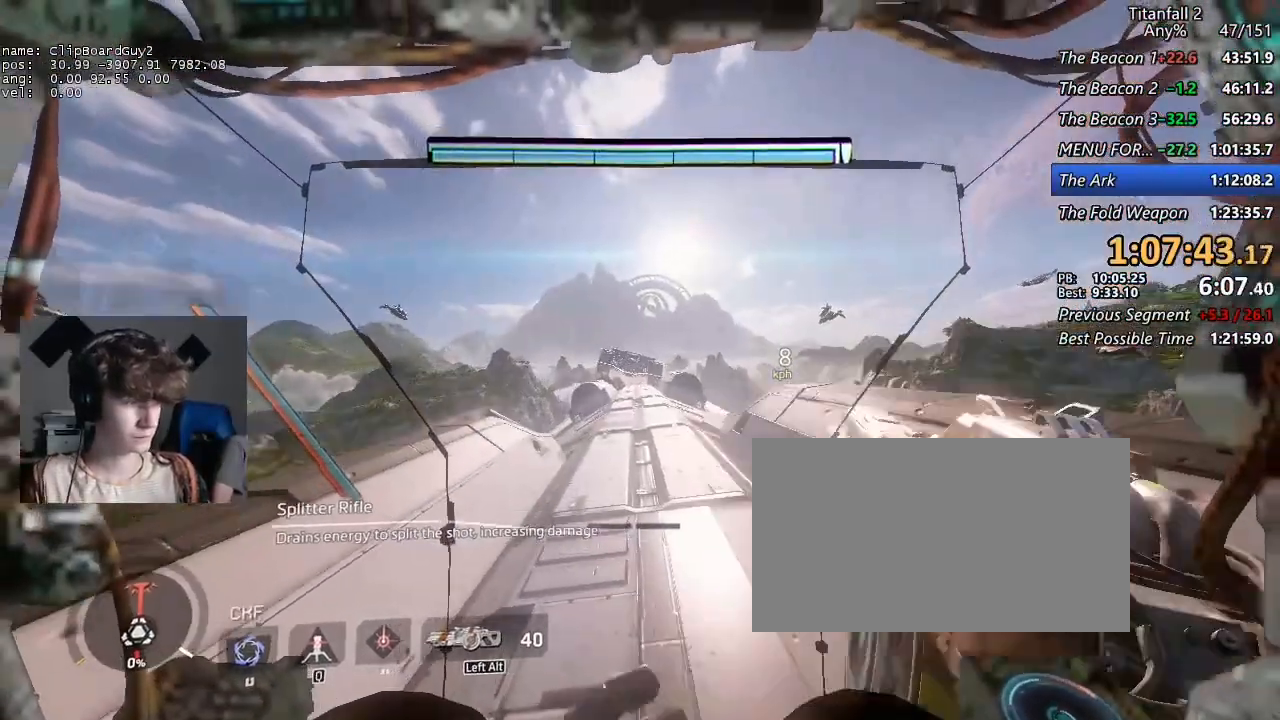
{"keys": [], "mouse": [], "events": [[250, "shift", "up"], [250, "w", "up"]]}